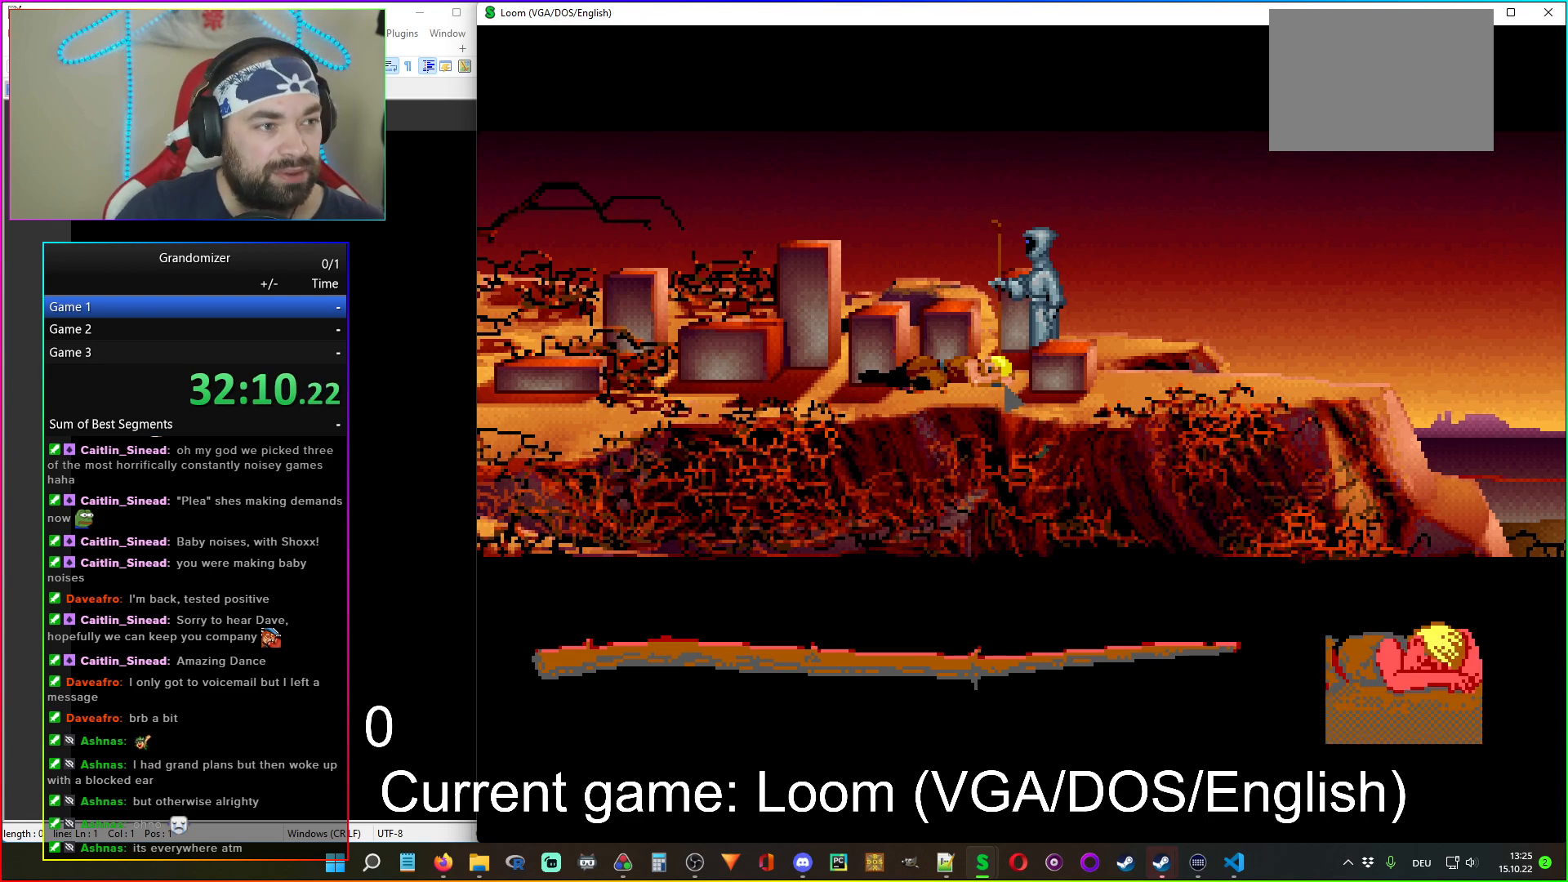
Gameplay with keyboard and mouse; each line is a JSON object with the keys and mouse buttons held at the frame after it. "events" lists presses ("down") and releases ("up") of "mouse_left", "mouse_wheel" and "mouse_right" between this image and that frame as [ms after this image, input, new state], when the widget could be followed in between. "mouse_left", "mouse_wheel", "mouse_right" = the "left", "wheel", "right" buttons of the "mouse" list. No other keys are recorded. "wheel" means that the mouse wheel is clicked or scrolled. Mouse movement is not recorded.
{"keys": [], "mouse": [], "events": [[234, "mouse_left", "down"], [317, "mouse_left", "up"]]}
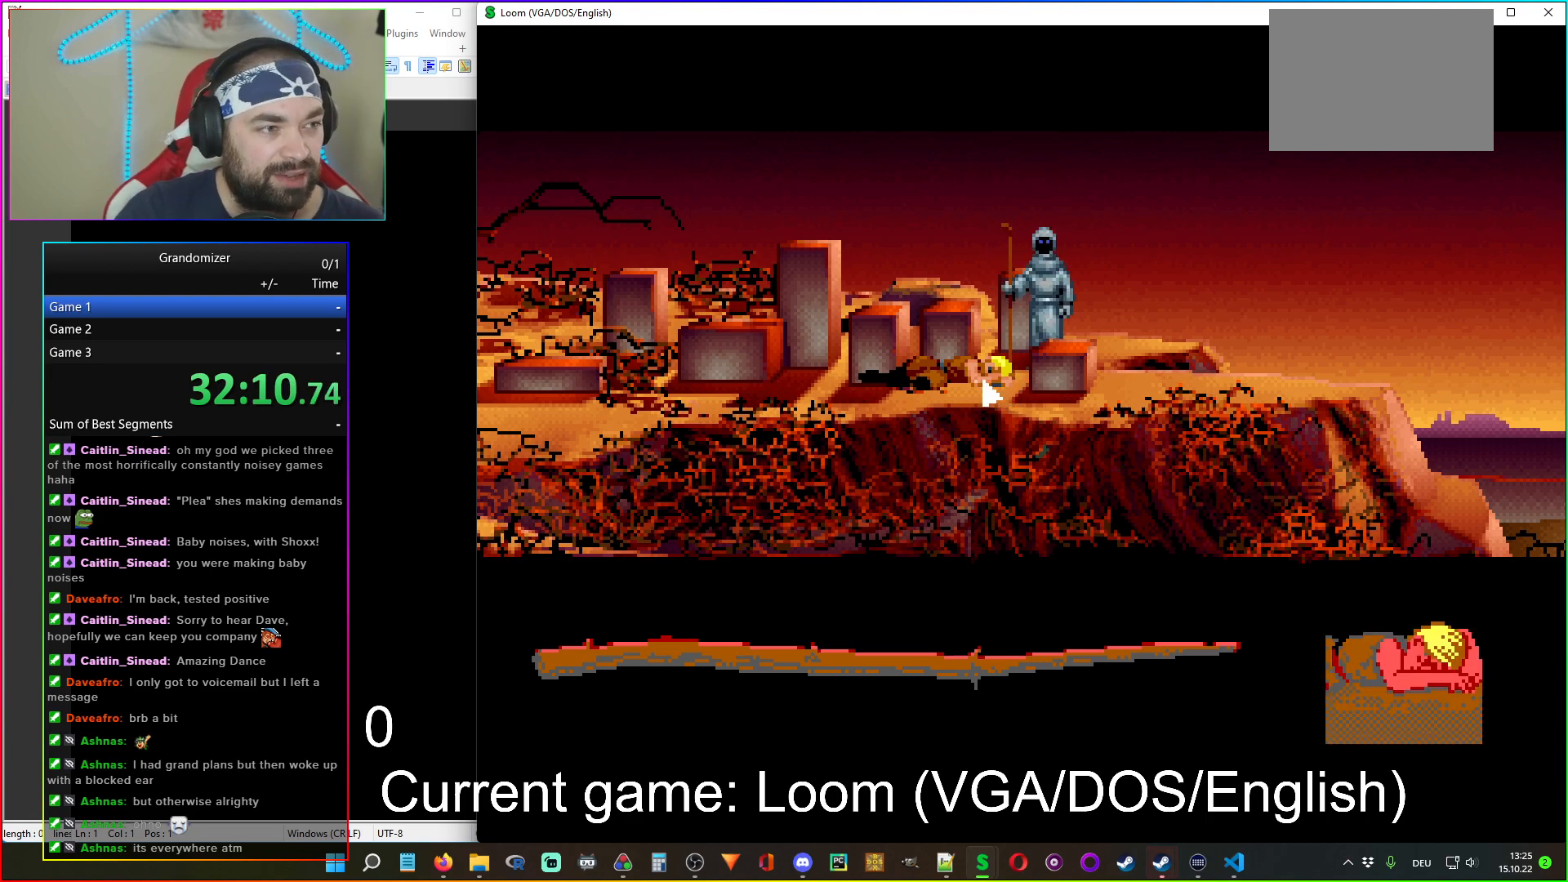
{"keys": [], "mouse": [], "events": []}
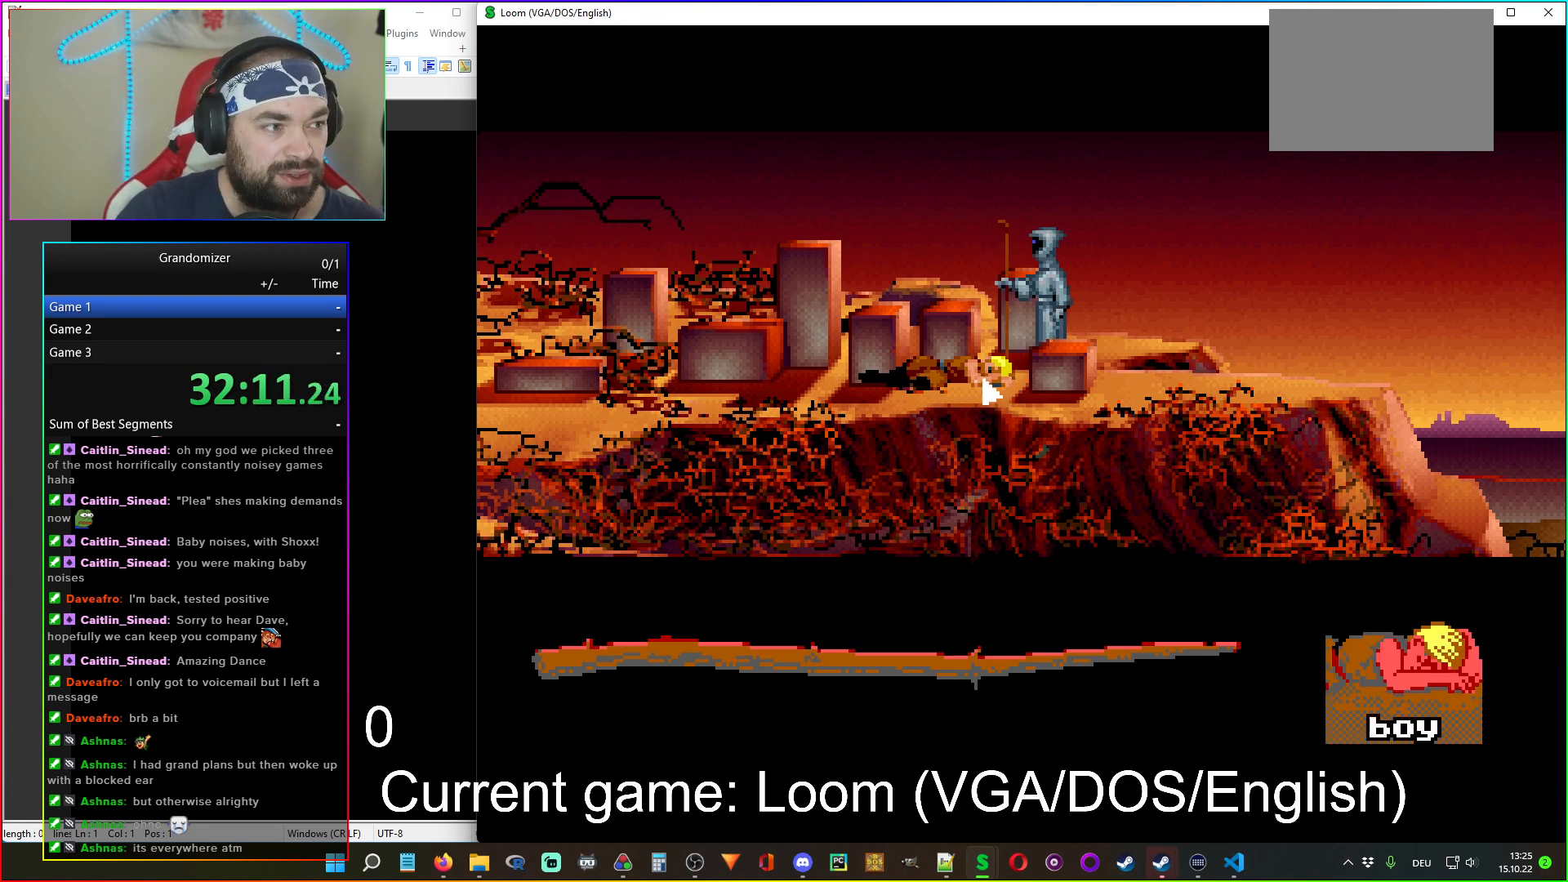
{"keys": [], "mouse": [], "events": []}
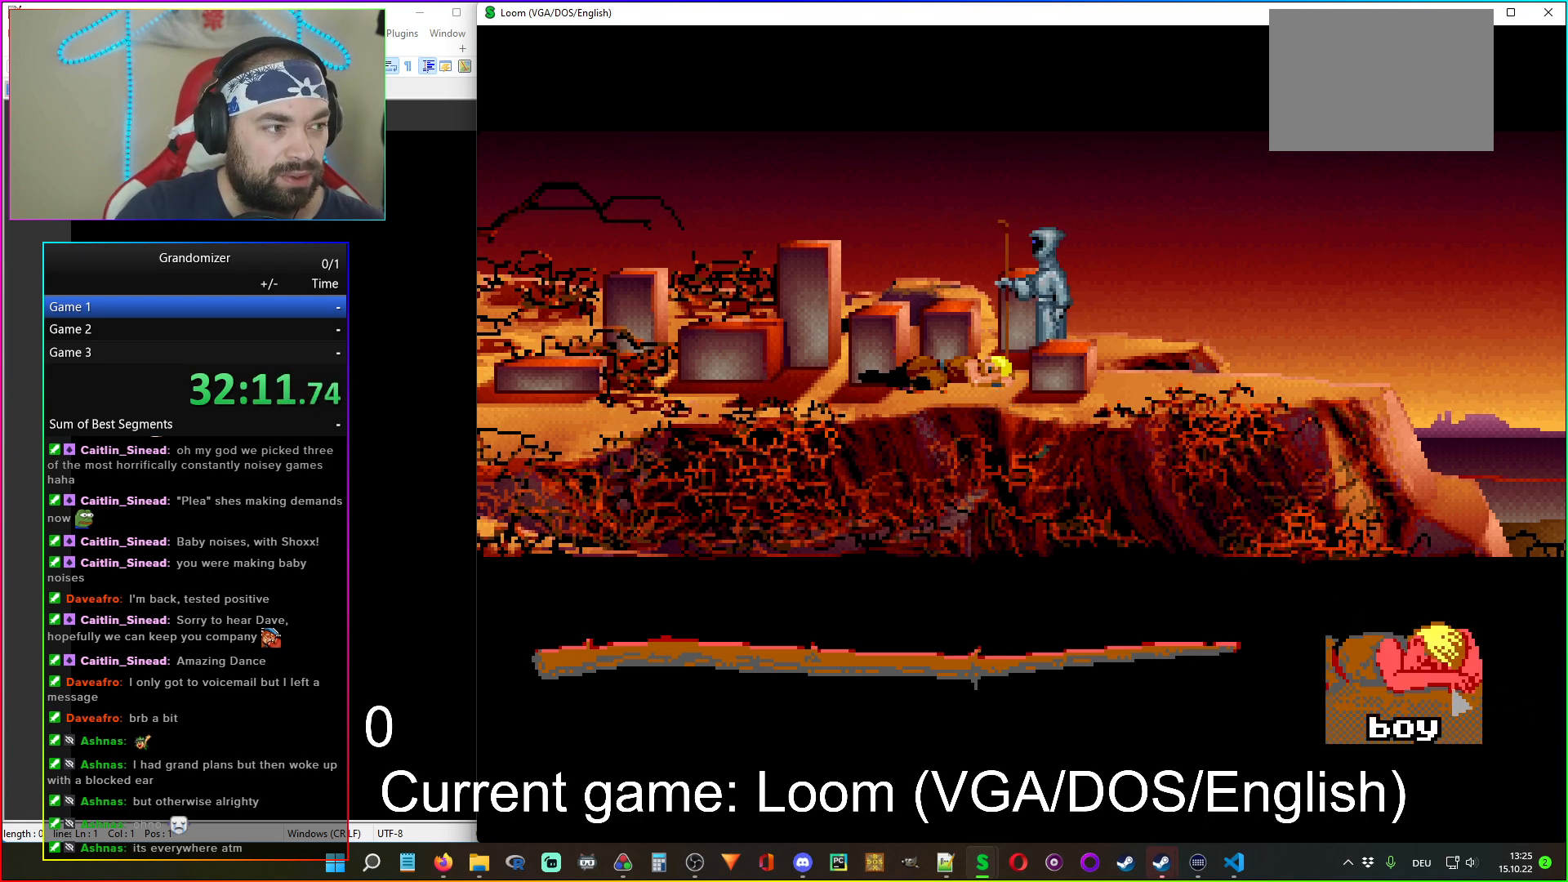
{"keys": [], "mouse": [], "events": [[84, "mouse_left", "down"], [117, "mouse_left", "up"], [234, "mouse_left", "down"], [300, "mouse_left", "up"]]}